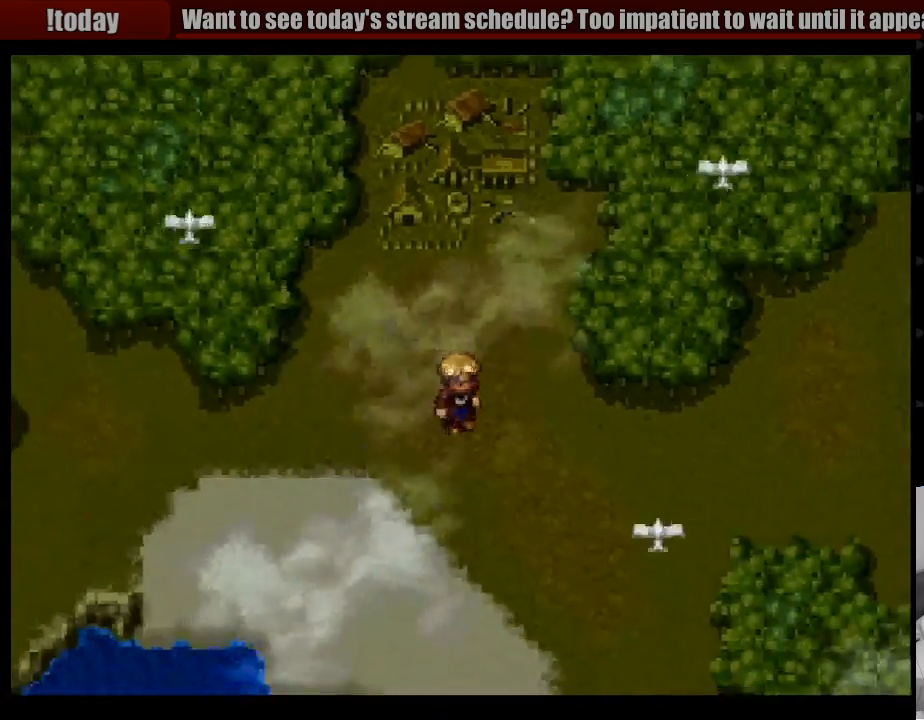
Gameplay with a controller (PlayStation layout); each line is a JSON object with the inputs held at the frame after it. "events" lists button and stick changes between this image and that frame as [ms after this image, input, new state], when the widget could be followed in between. Not read: L3 R3.
{"buttons": [], "events": [[167, "DPAD_RIGHT", "up"], [200, "DPAD_RIGHT", "down"], [467, "DPAD_RIGHT", "up"]]}
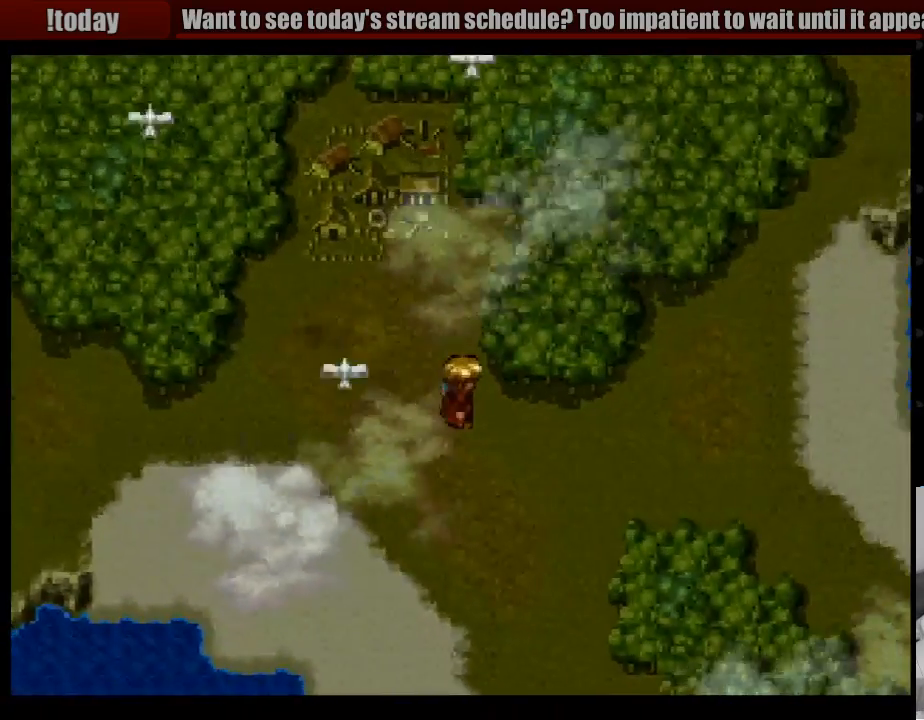
{"buttons": ["DPAD_DOWN", "DPAD_RIGHT"], "events": [[250, "DPAD_DOWN", "down"], [267, "DPAD_RIGHT", "down"]]}
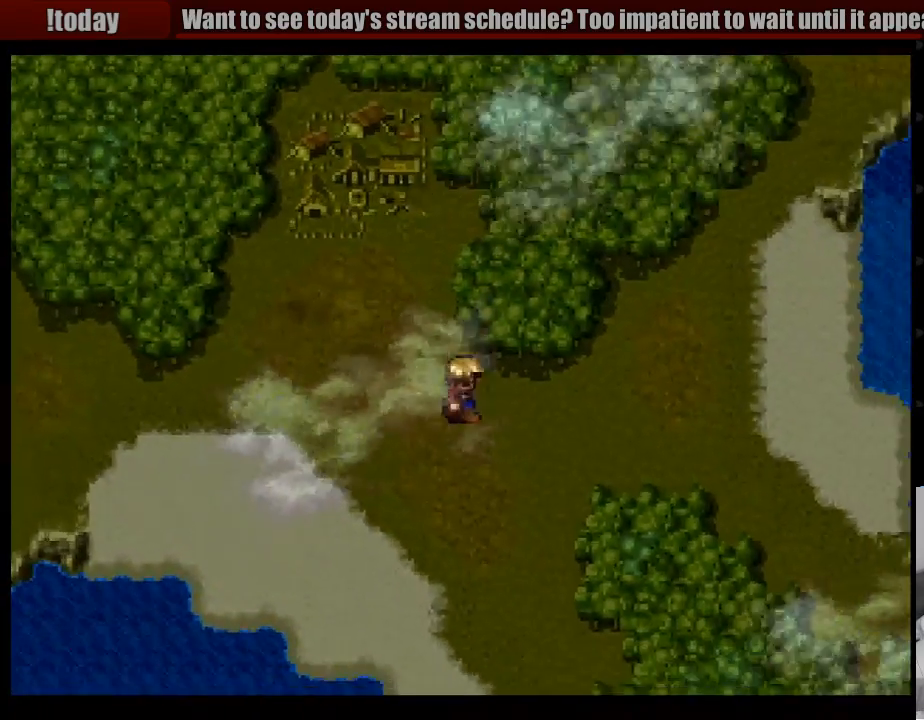
{"buttons": [], "events": [[233, "DPAD_RIGHT", "up"], [367, "DPAD_DOWN", "up"]]}
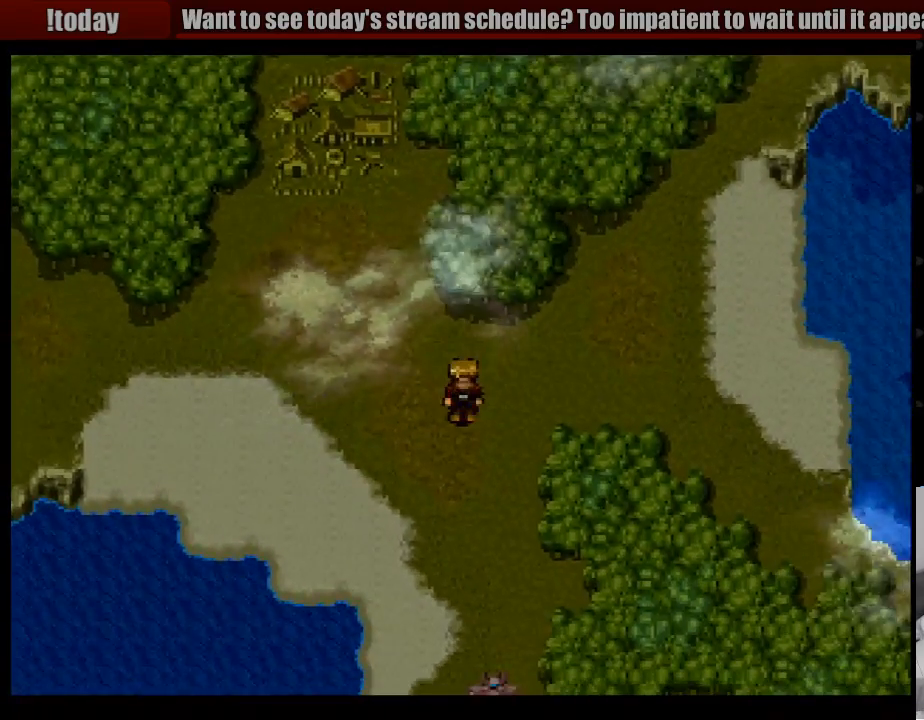
{"buttons": ["DPAD_DOWN"], "events": [[250, "DPAD_DOWN", "down"]]}
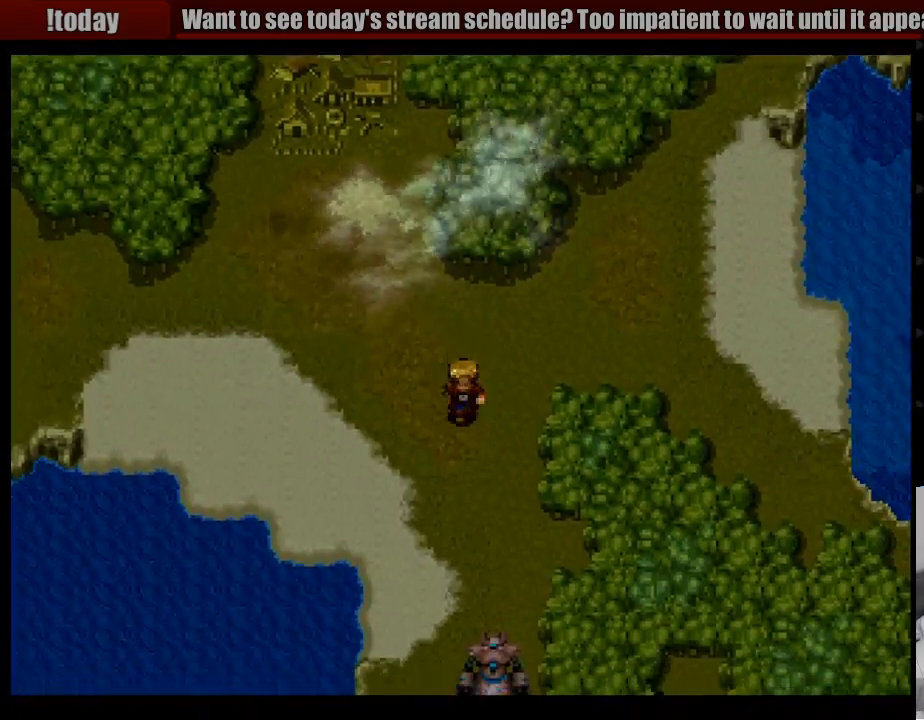
{"buttons": ["DPAD_DOWN"], "events": [[50, "DPAD_RIGHT", "down"], [200, "DPAD_RIGHT", "up"]]}
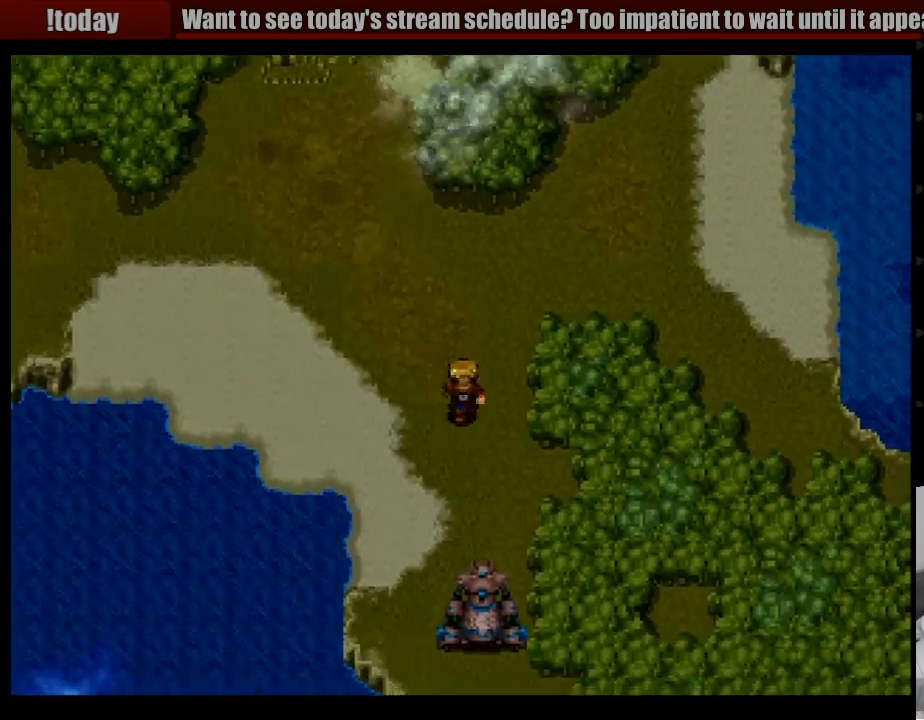
{"buttons": ["DPAD_DOWN", "DPAD_RIGHT"], "events": [[250, "DPAD_RIGHT", "down"], [267, "DPAD_RIGHT", "up"], [450, "DPAD_RIGHT", "down"]]}
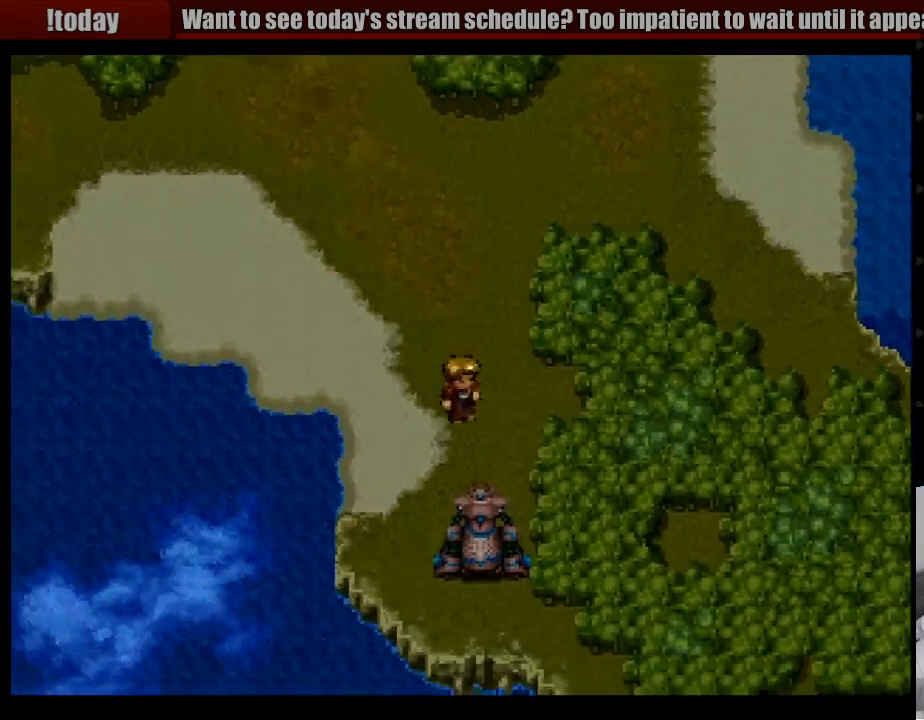
{"buttons": ["DPAD_DOWN"], "events": [[50, "DPAD_RIGHT", "up"]]}
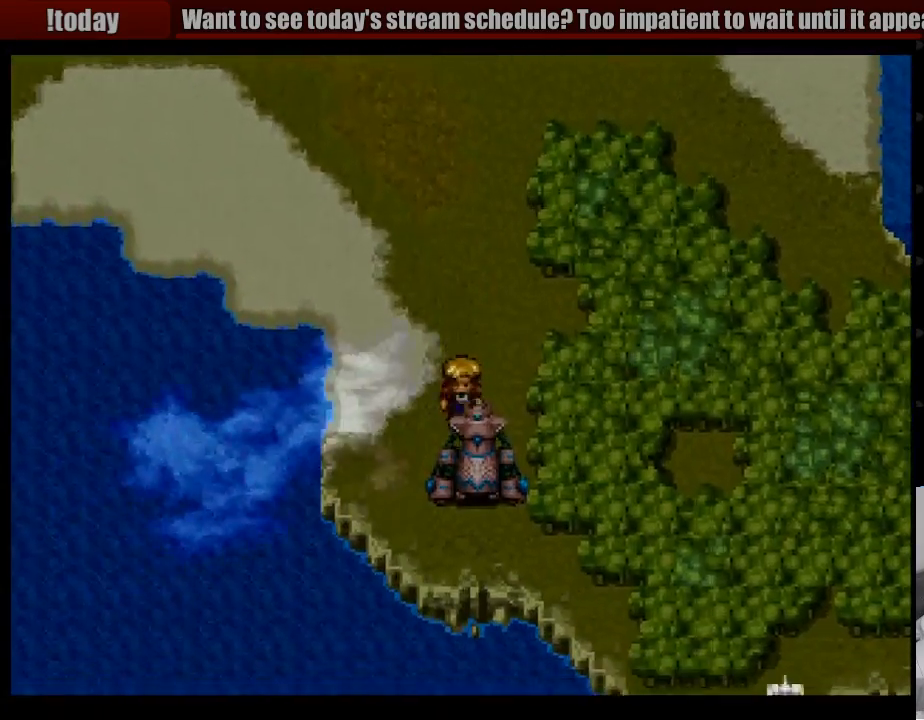
{"buttons": [], "events": [[133, "CROSS", "down"], [267, "CROSS", "up"], [267, "DPAD_DOWN", "up"]]}
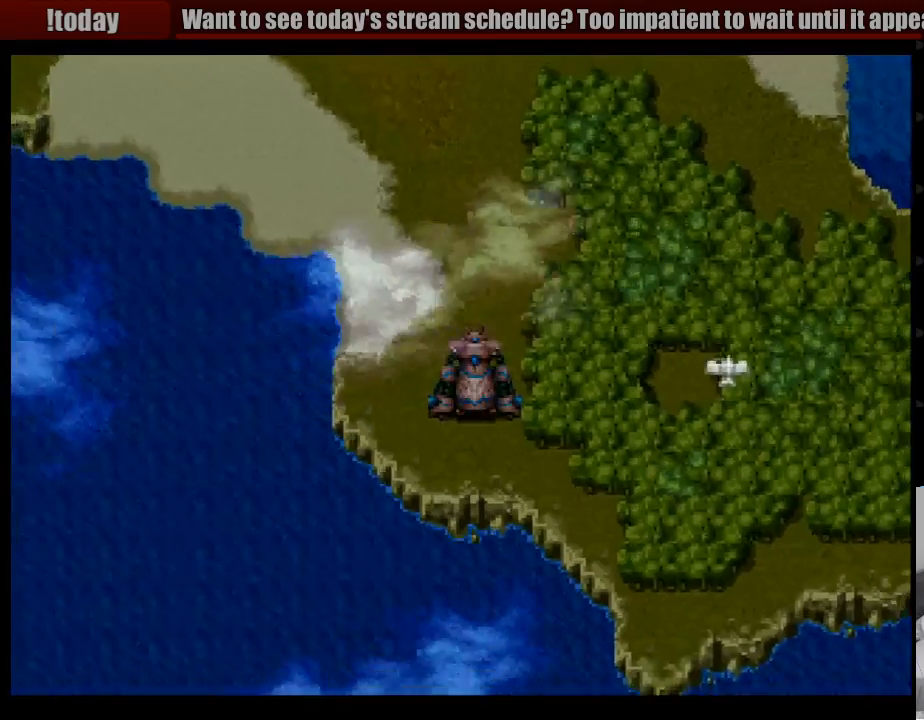
{"buttons": ["DPAD_UP"], "events": [[167, "DPAD_UP", "down"], [217, "DPAD_RIGHT", "down"], [317, "DPAD_RIGHT", "up"]]}
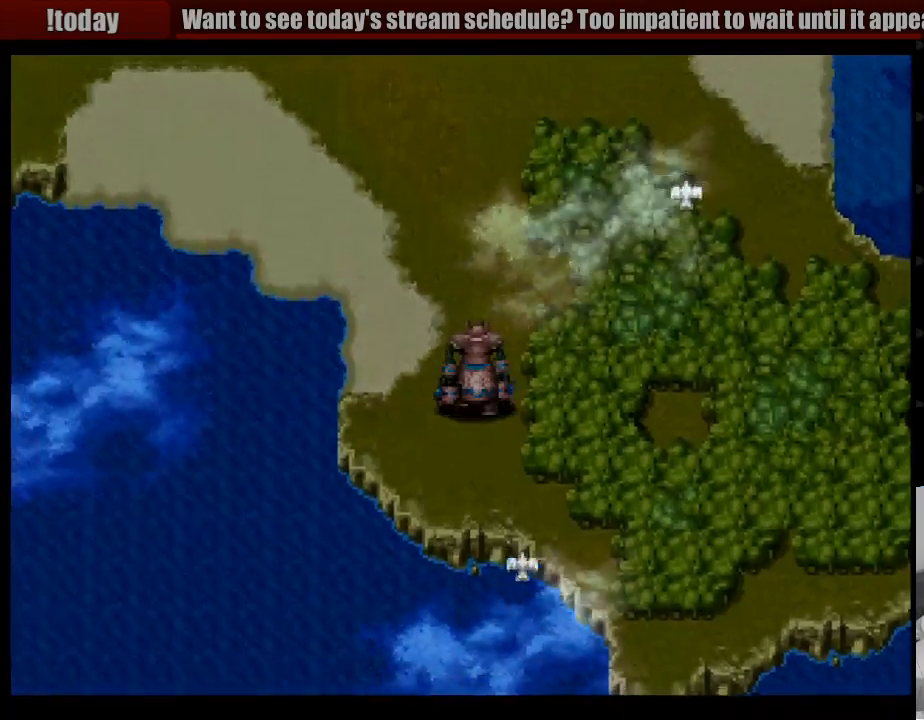
{"buttons": ["CROSS", "DPAD_UP"], "events": [[117, "CROSS", "down"]]}
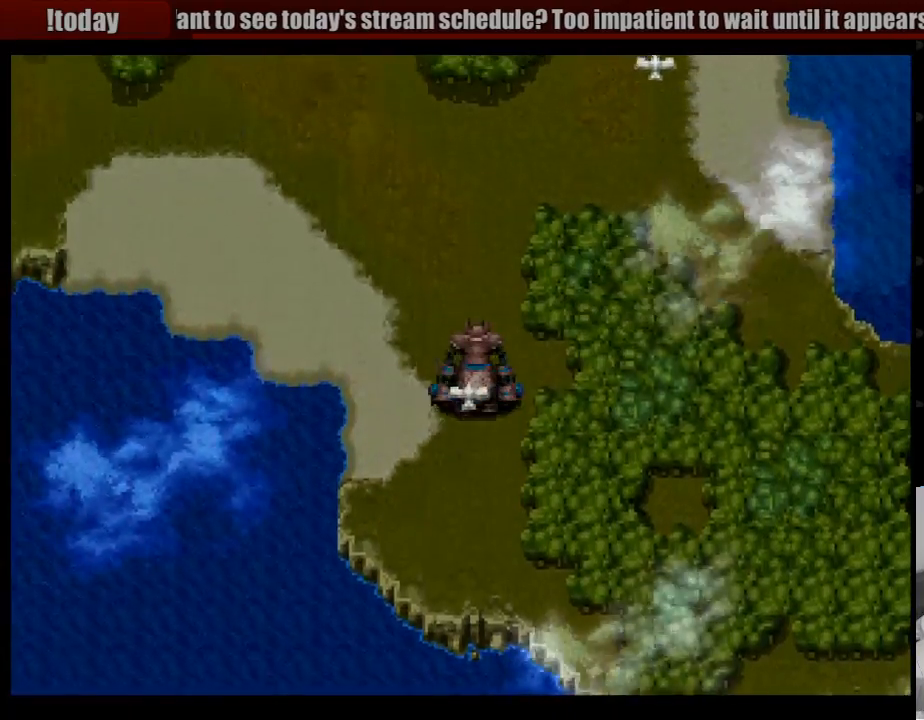
{"buttons": ["DPAD_UP"], "events": [[233, "CROSS", "up"], [317, "DPAD_UP", "up"], [417, "DPAD_UP", "down"]]}
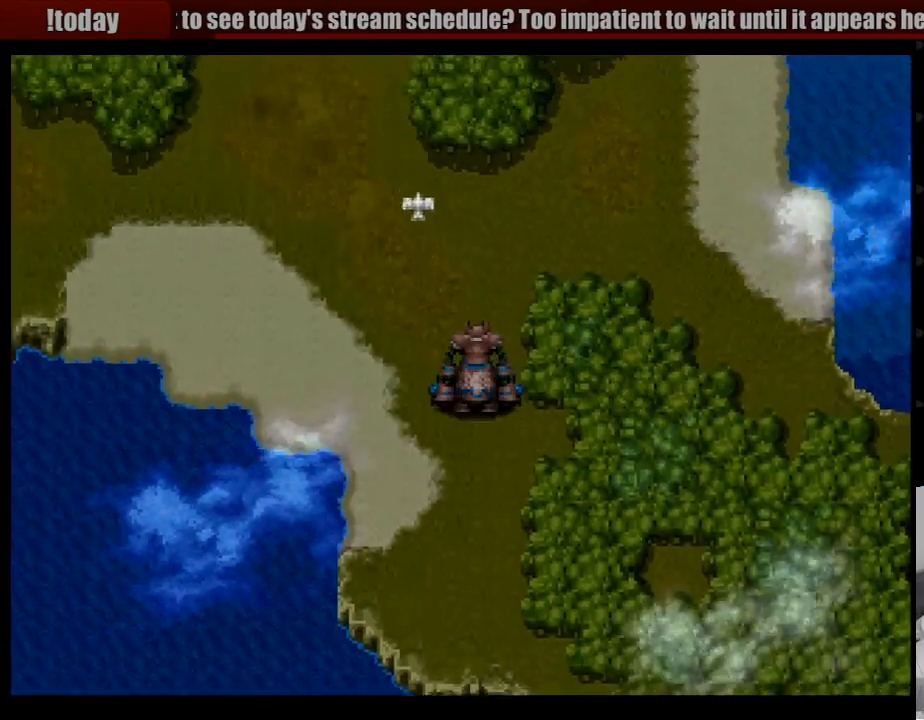
{"buttons": ["CROSS"], "events": [[83, "CROSS", "down"], [500, "DPAD_UP", "up"]]}
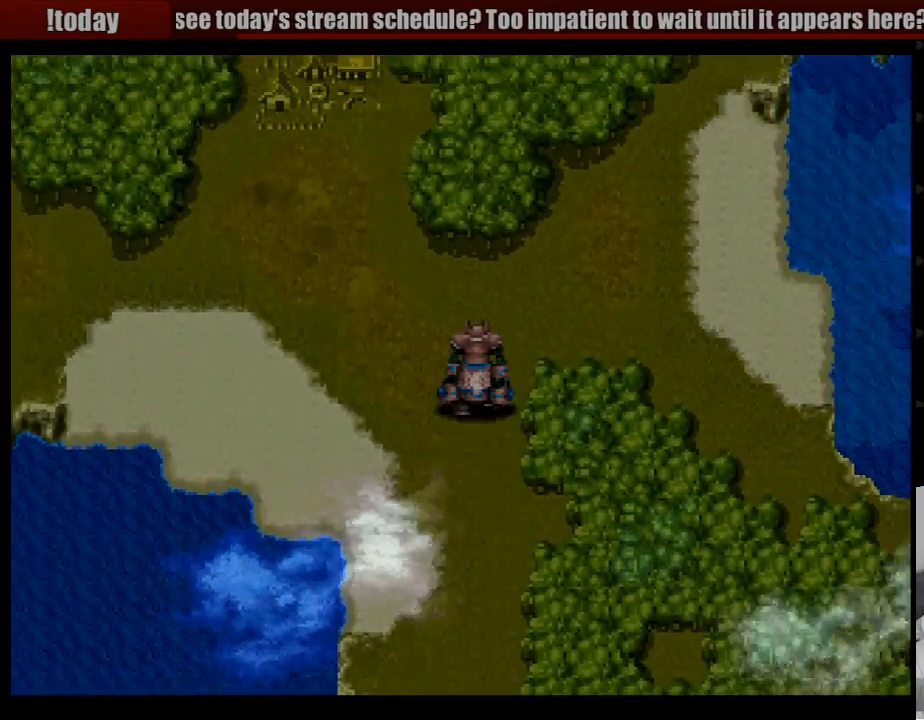
{"buttons": ["CROSS"], "events": []}
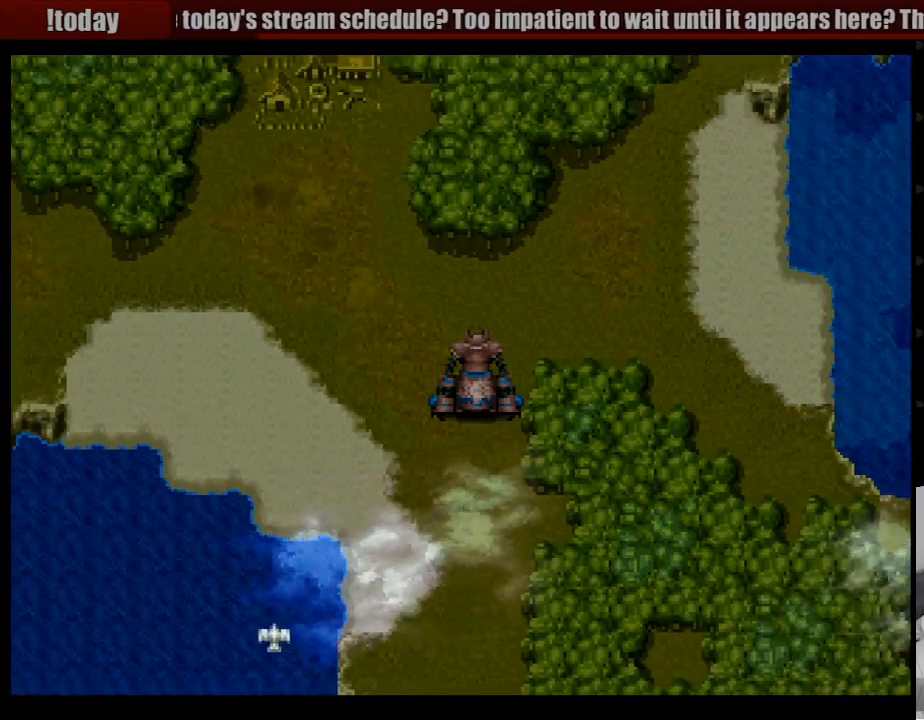
{"buttons": ["DPAD_UP", "DPAD_RIGHT"], "events": [[133, "DPAD_UP", "down"], [167, "CROSS", "up"], [267, "DPAD_RIGHT", "down"]]}
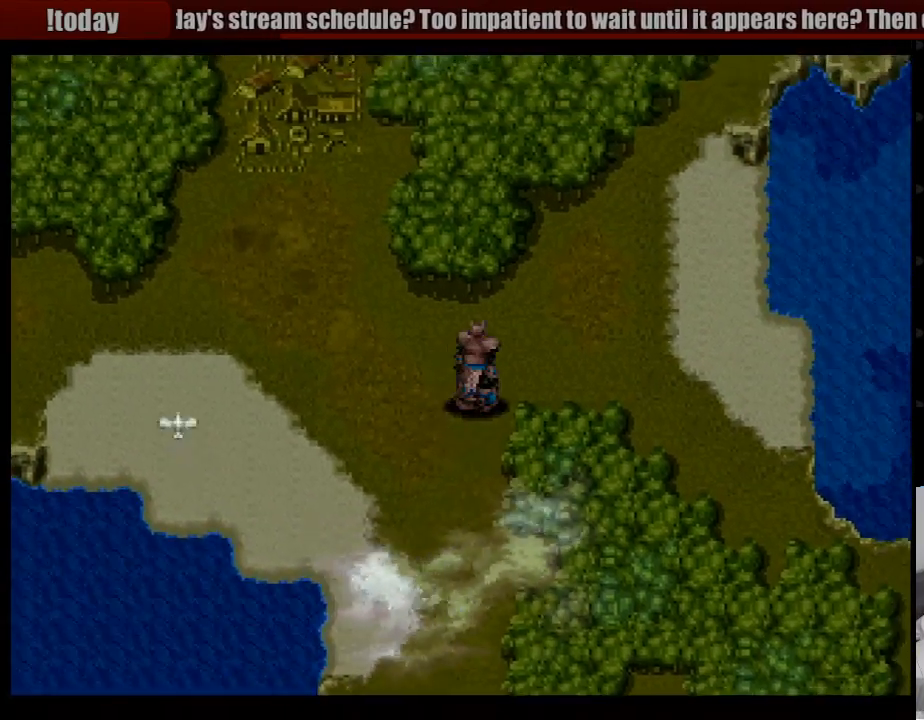
{"buttons": ["DPAD_UP", "DPAD_RIGHT"], "events": []}
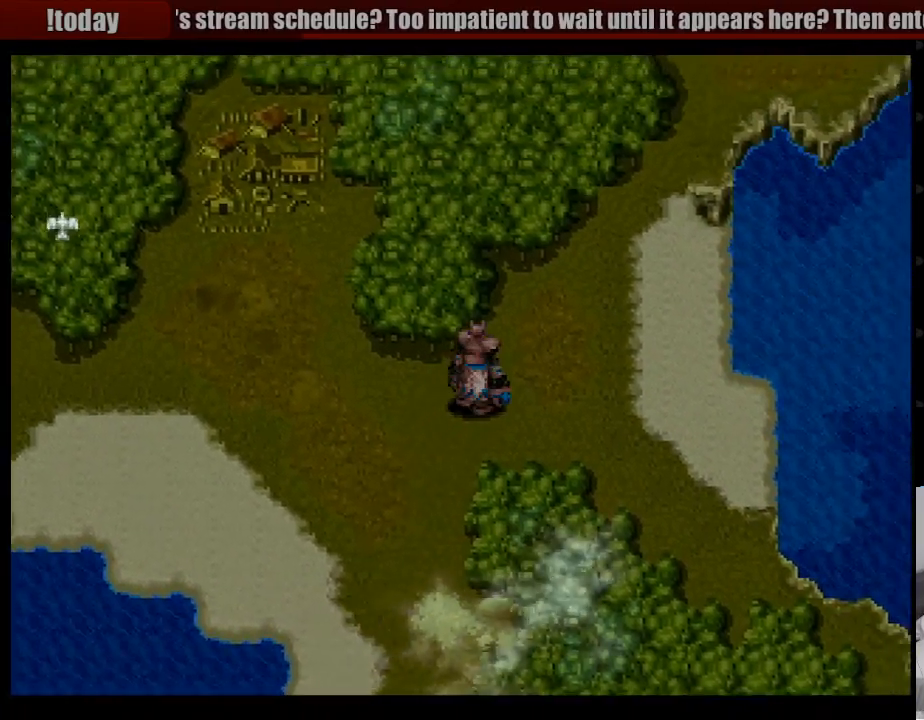
{"buttons": [], "events": [[150, "DPAD_UP", "up"], [350, "DPAD_RIGHT", "up"]]}
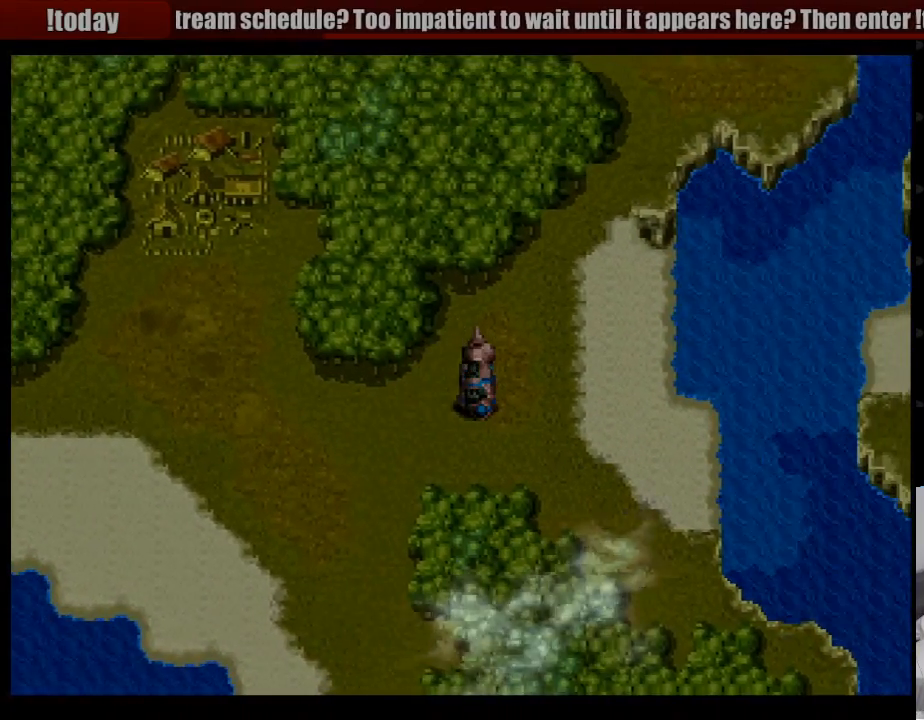
{"buttons": [], "events": [[233, "TRIANGLE", "down"], [383, "TRIANGLE", "up"]]}
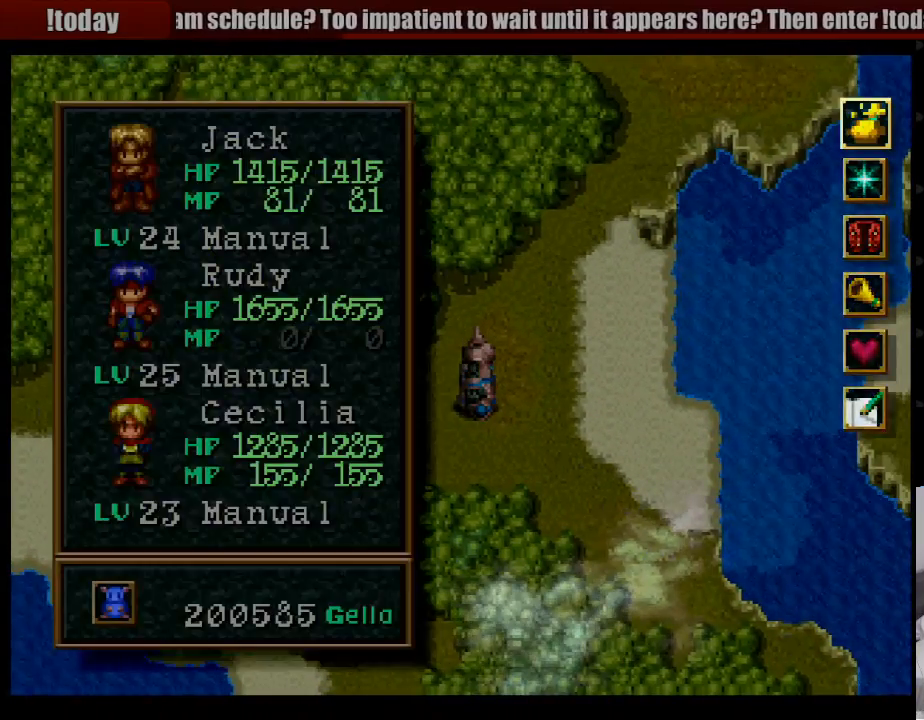
{"buttons": [], "events": []}
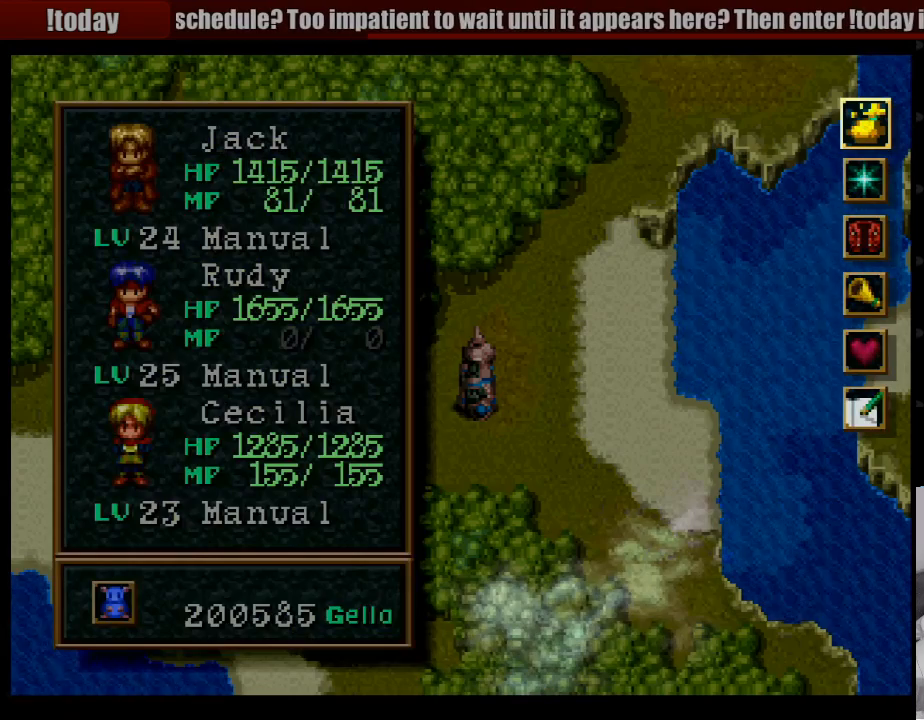
{"buttons": [], "events": [[17, "CROSS", "down"], [150, "CROSS", "up"]]}
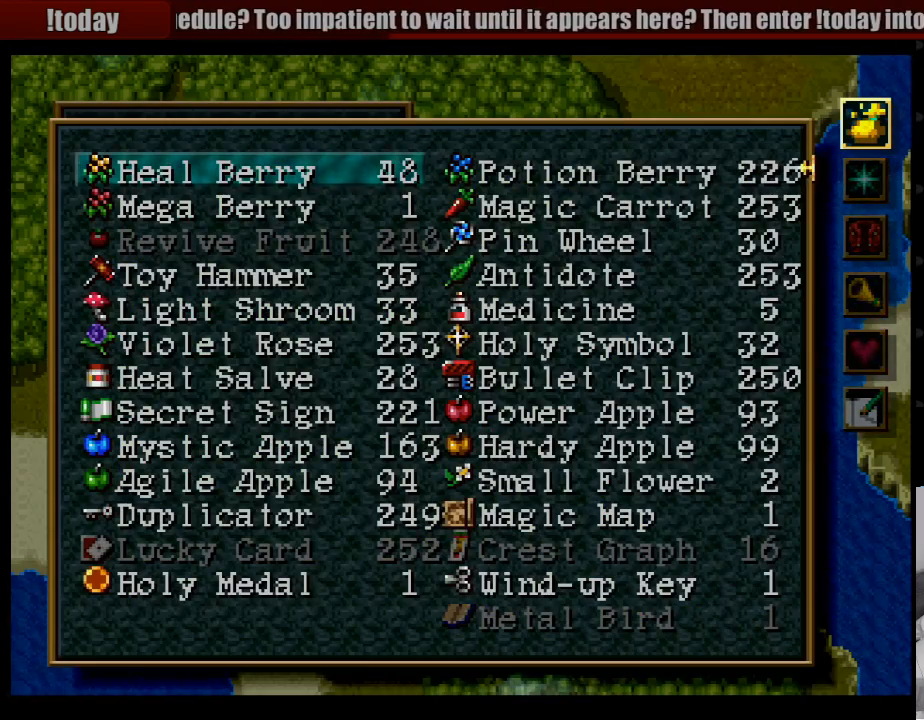
{"buttons": [], "events": []}
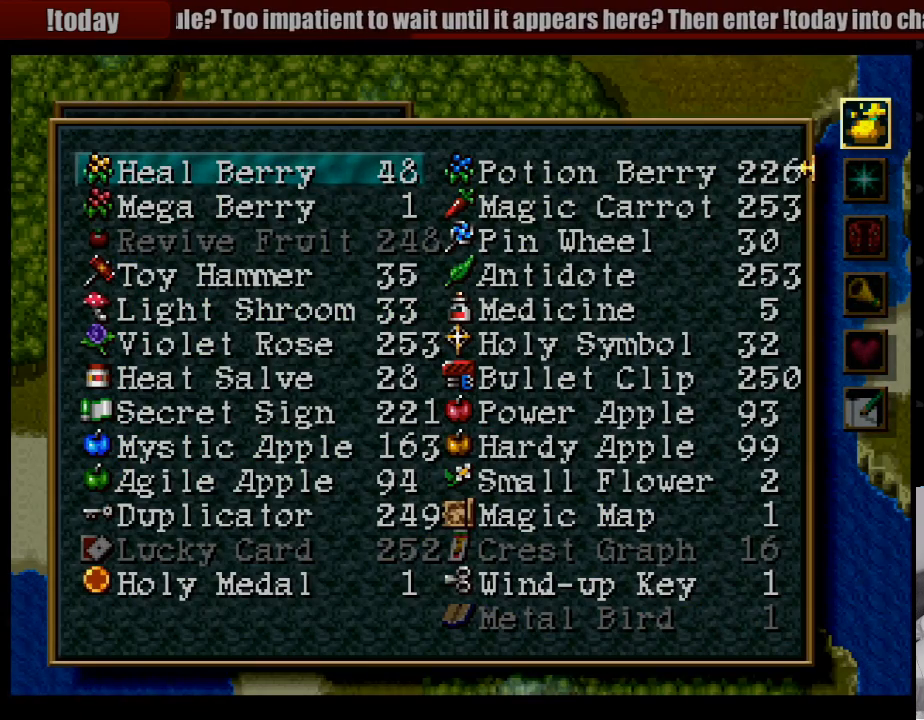
{"buttons": [], "events": []}
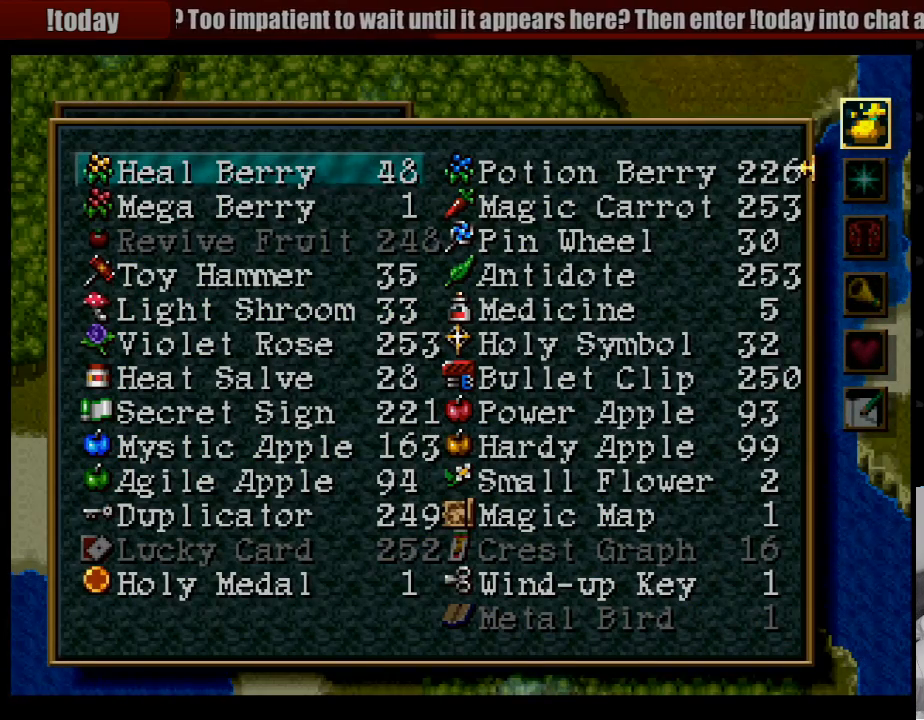
{"buttons": ["DPAD_DOWN"], "events": [[433, "DPAD_DOWN", "down"]]}